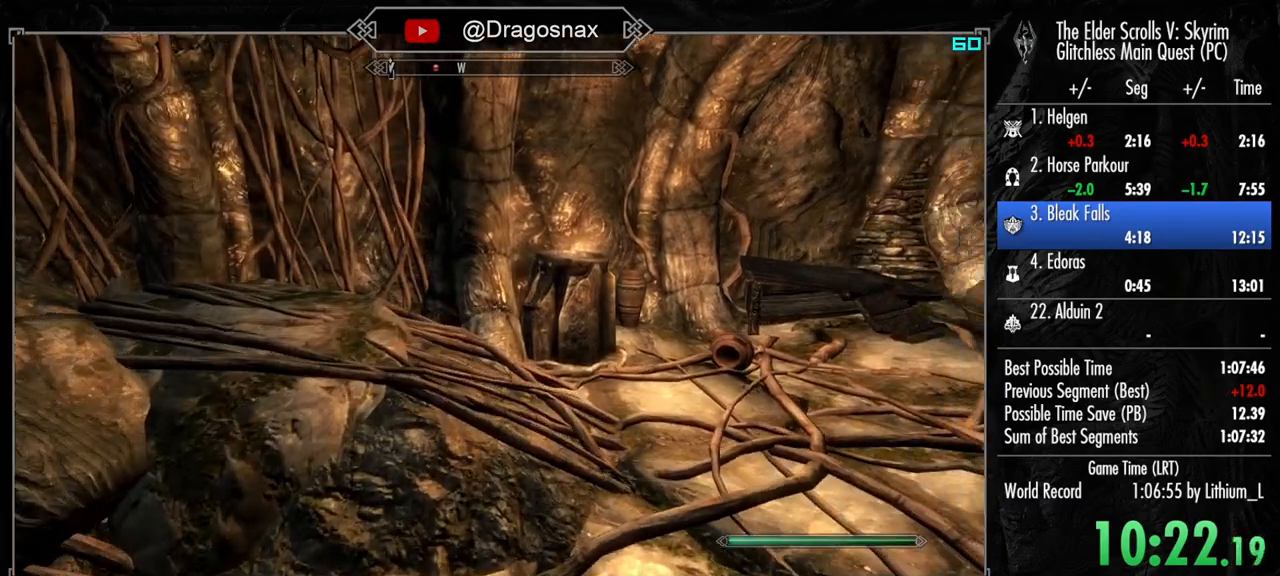
Gameplay with keyboard and mouse; each line is a JSON object with the keys and mouse buttons held at the frame after it. "events" lists presses ("down") and releases ("up") of "1", "2", "3", "4", "a", "ctrl", "d", "e", "f", "f1", "f5", "g", "j", "m", "q", "r", "s", "shift", "space", "t", "tab", "v", "w", "y", "mouse_left", "mouse_right", "mouse_mb4", "mouse_mb5", "mouse_wheel_up" and "mouse_wheel_down" between this image and that frame as [ms after this image, input, new state], when the widget could be followed in between. "mouse_left", "mouse_right", "mouse_mb4", "mouse_mb5", "mouse_wheel_up", "mouse_wheel_down" = the "left", "right", "mb4", "mb5", "wheel_up", "wheel_down" buttons of the "mouse" list. No other keys are recorded. "mouse_move" is the direction in which the mouse moves at that frame (one of eight, or "still"), when it could be read.
{"keys": ["shift", "w"], "mouse": [], "mouse_move": "still", "events": []}
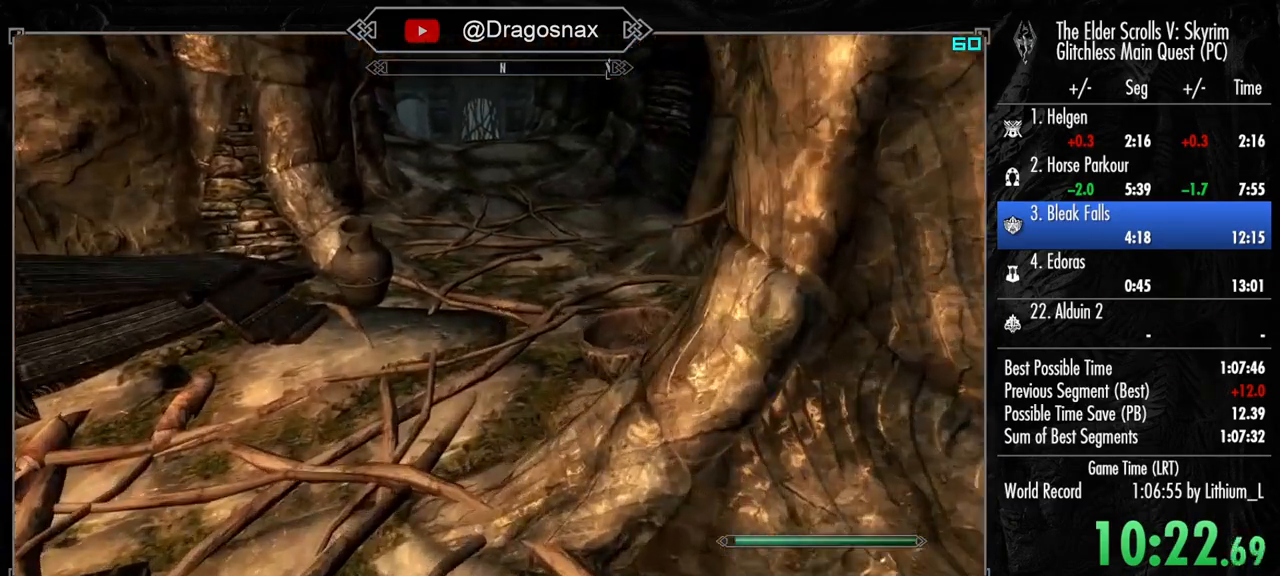
{"keys": ["shift", "w"], "mouse": [], "mouse_move": "still", "events": []}
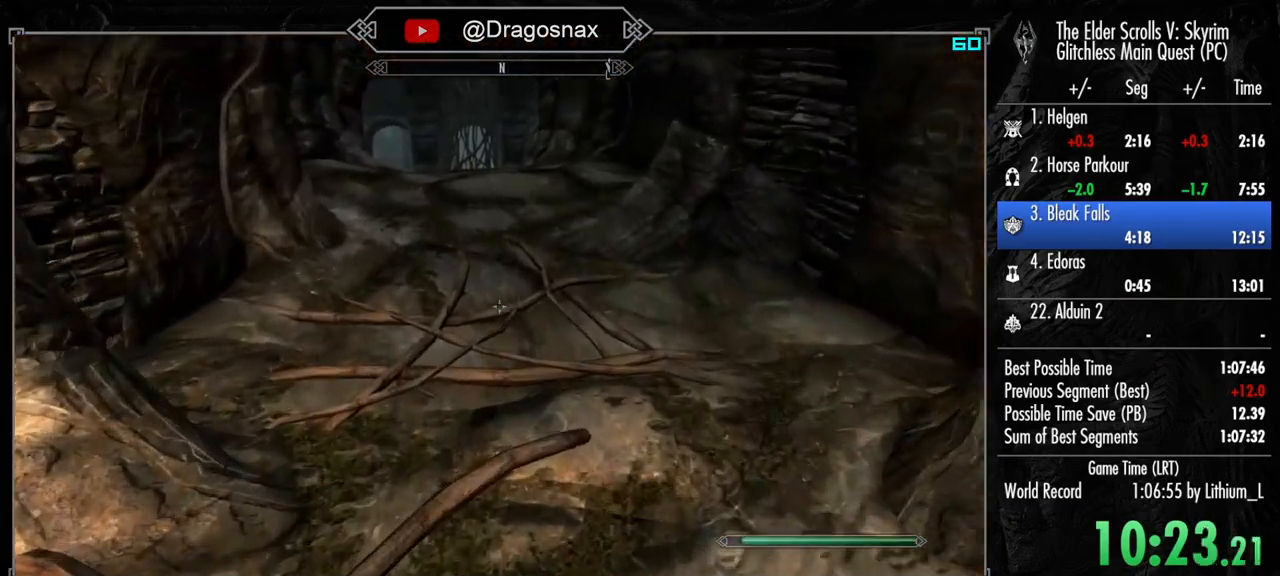
{"keys": ["shift", "w"], "mouse": [], "mouse_move": "still", "events": []}
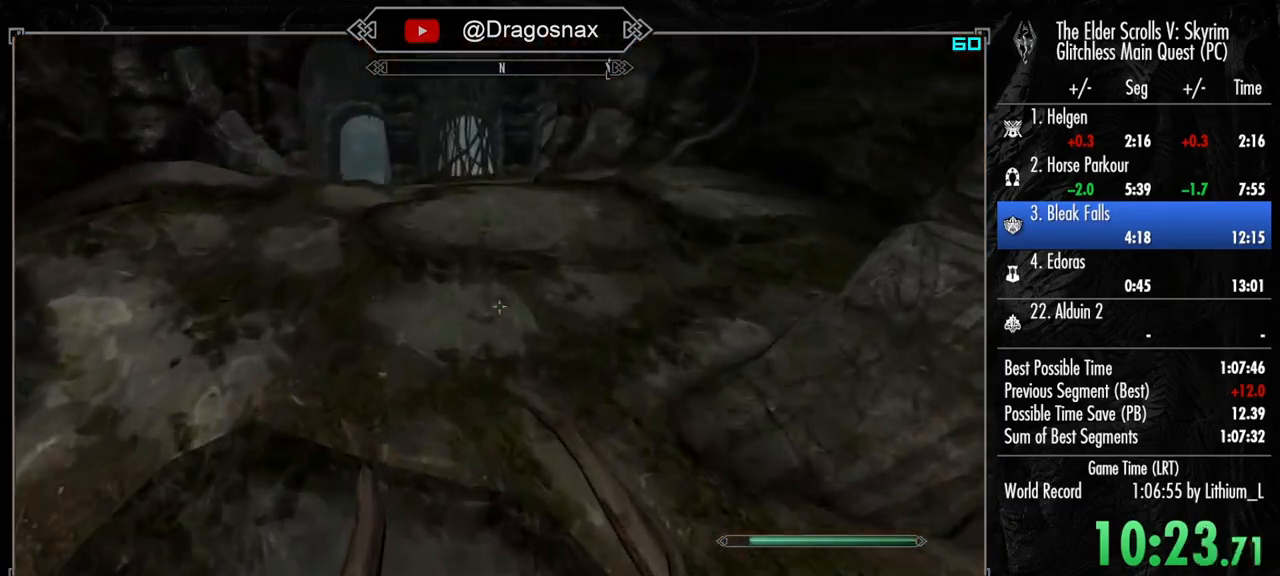
{"keys": ["shift", "w"], "mouse": [], "mouse_move": "still", "events": []}
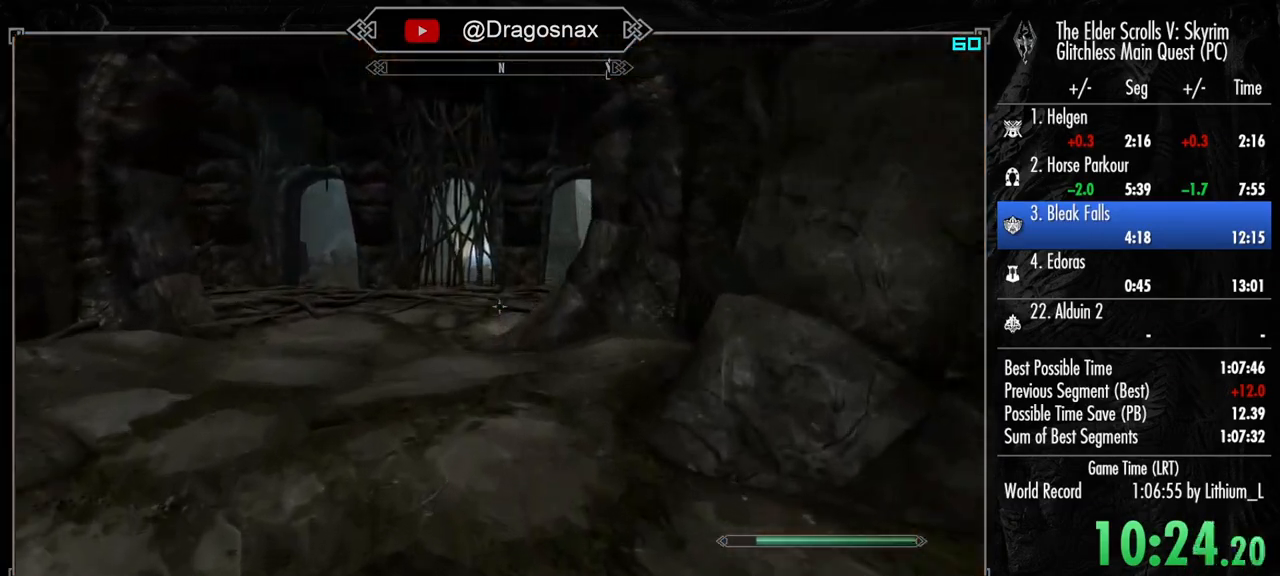
{"keys": ["shift", "w"], "mouse": [], "mouse_move": "still", "events": []}
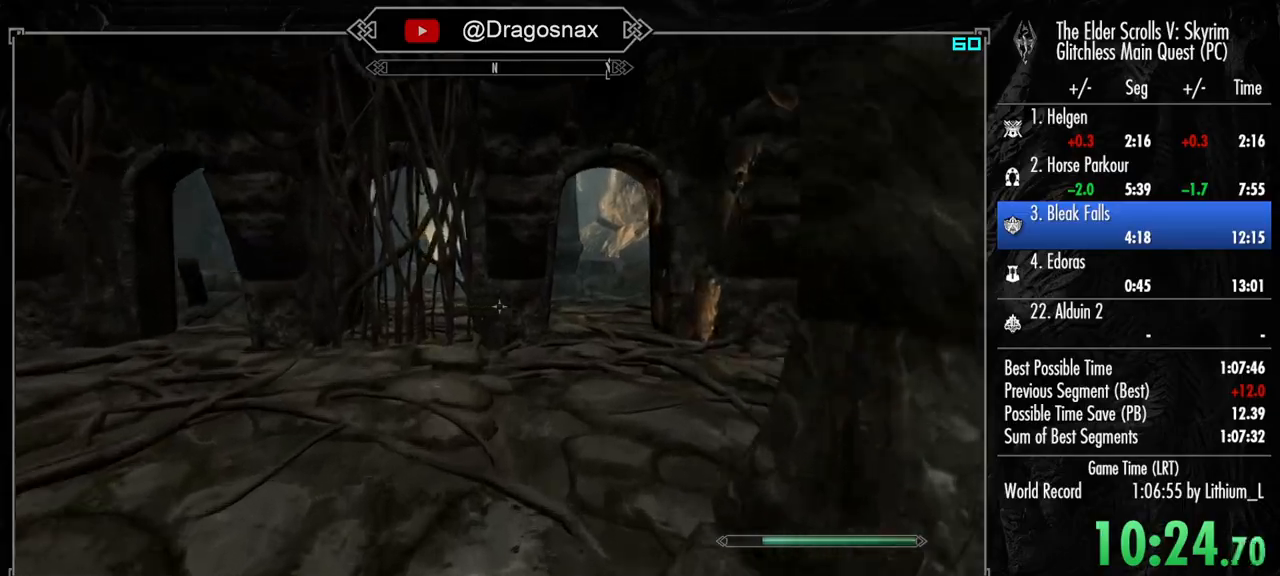
{"keys": ["shift", "w"], "mouse": [], "mouse_move": "still", "events": []}
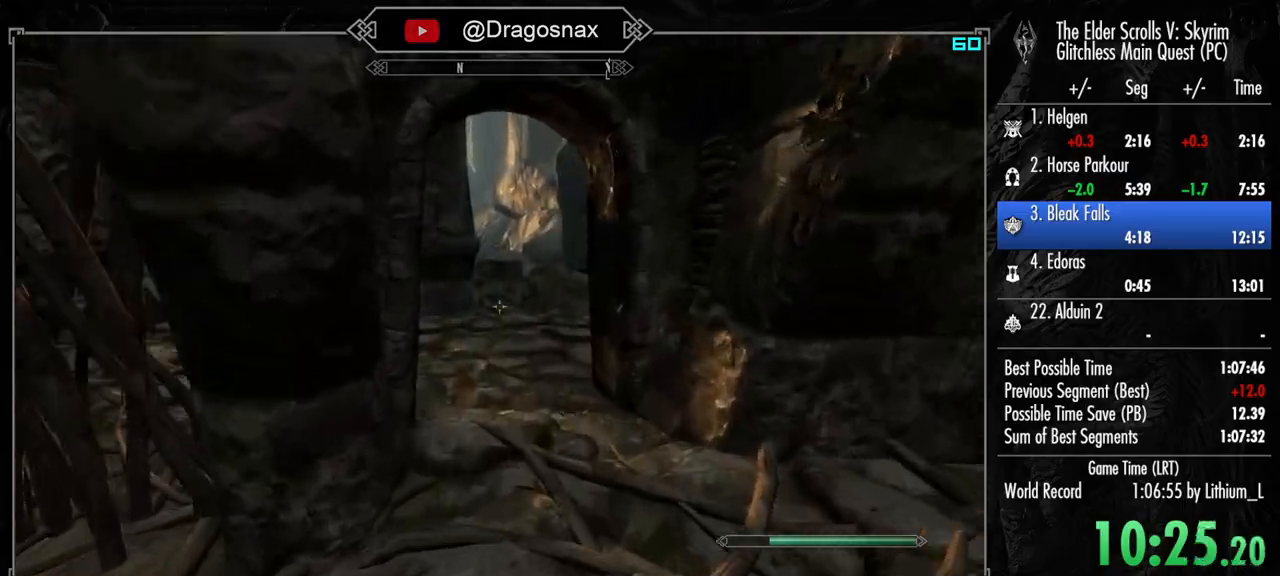
{"keys": ["shift", "w"], "mouse": [], "mouse_move": "left", "events": []}
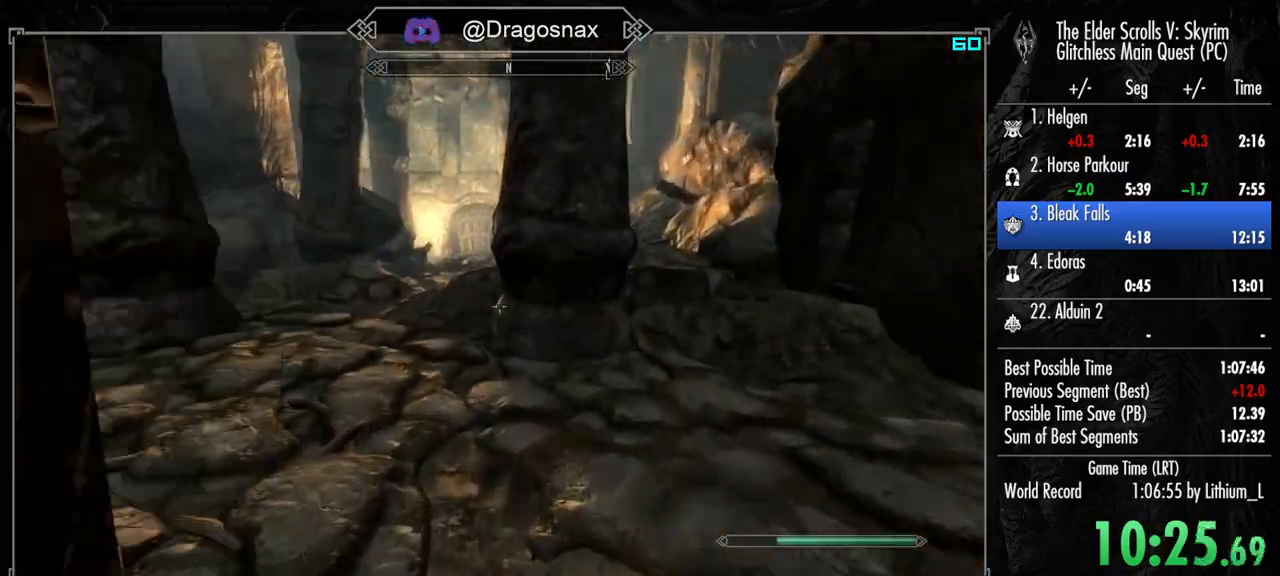
{"keys": ["shift", "w"], "mouse": [], "mouse_move": "still", "events": []}
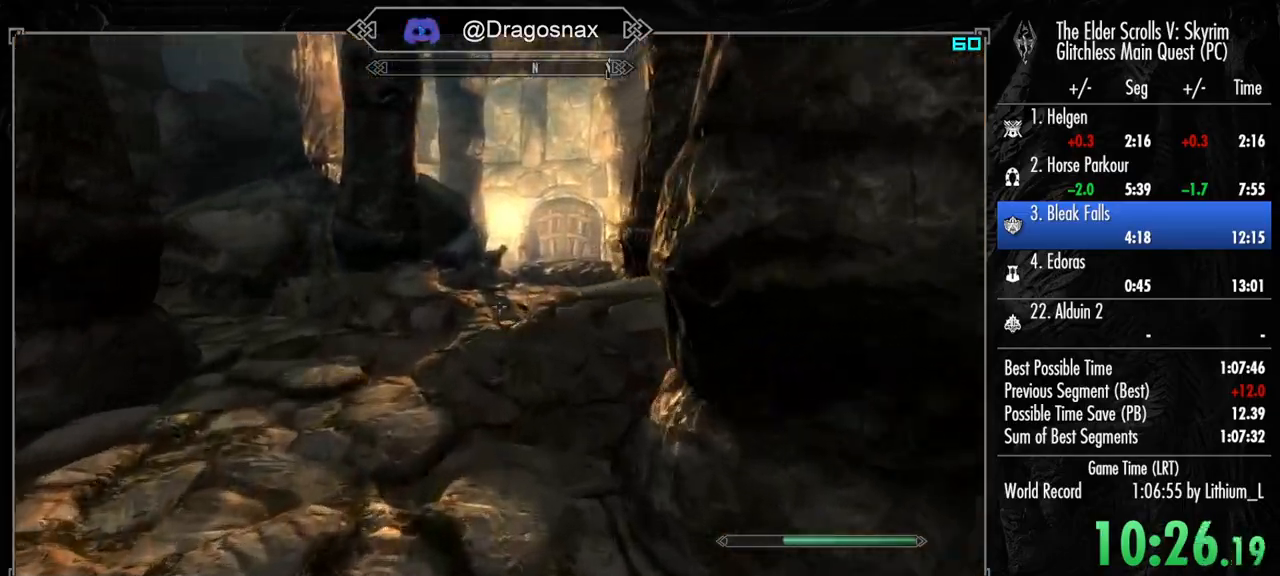
{"keys": ["shift", "w"], "mouse": [], "mouse_move": "right", "events": []}
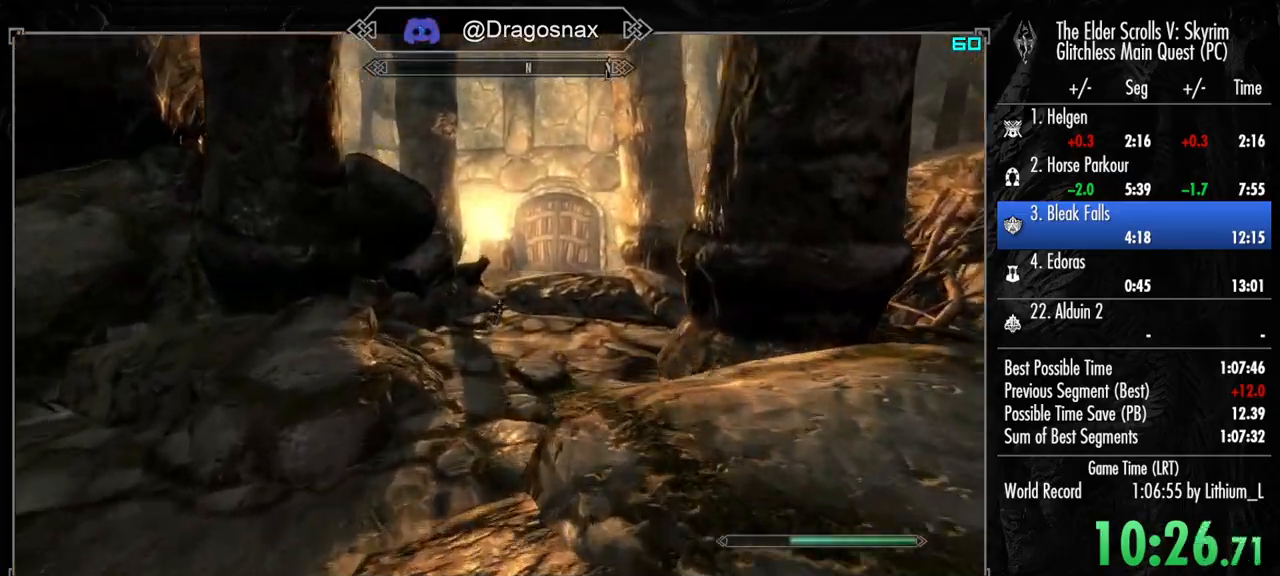
{"keys": ["shift", "w"], "mouse": [], "mouse_move": "still", "events": []}
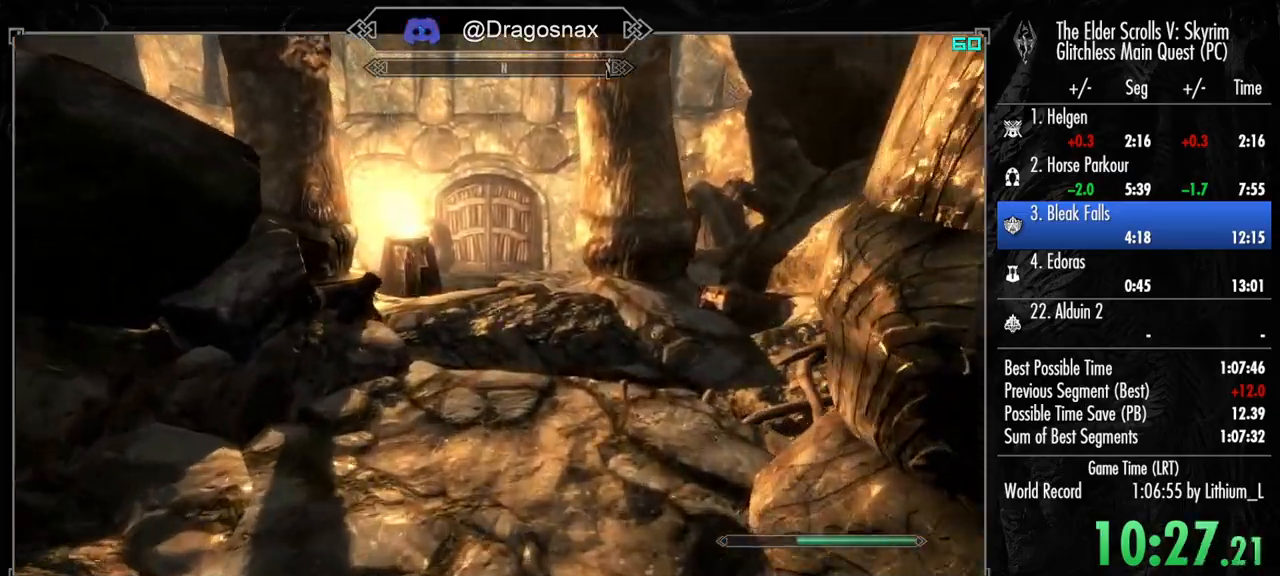
{"keys": ["shift", "w"], "mouse": [], "mouse_move": "still", "events": []}
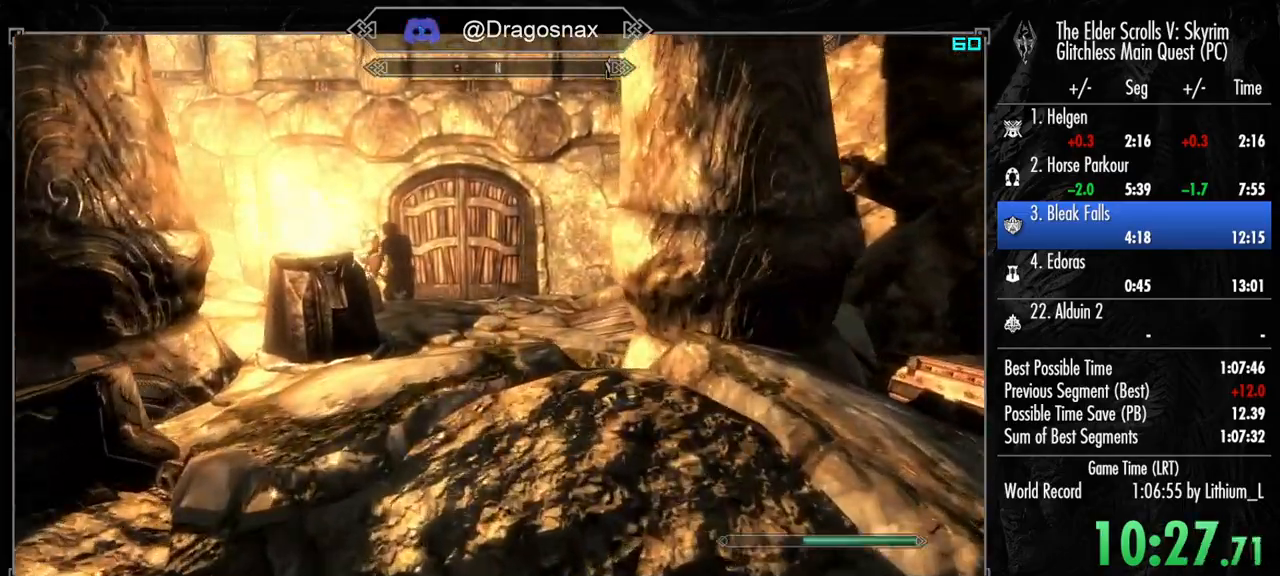
{"keys": ["shift", "w"], "mouse": [], "mouse_move": "left", "events": []}
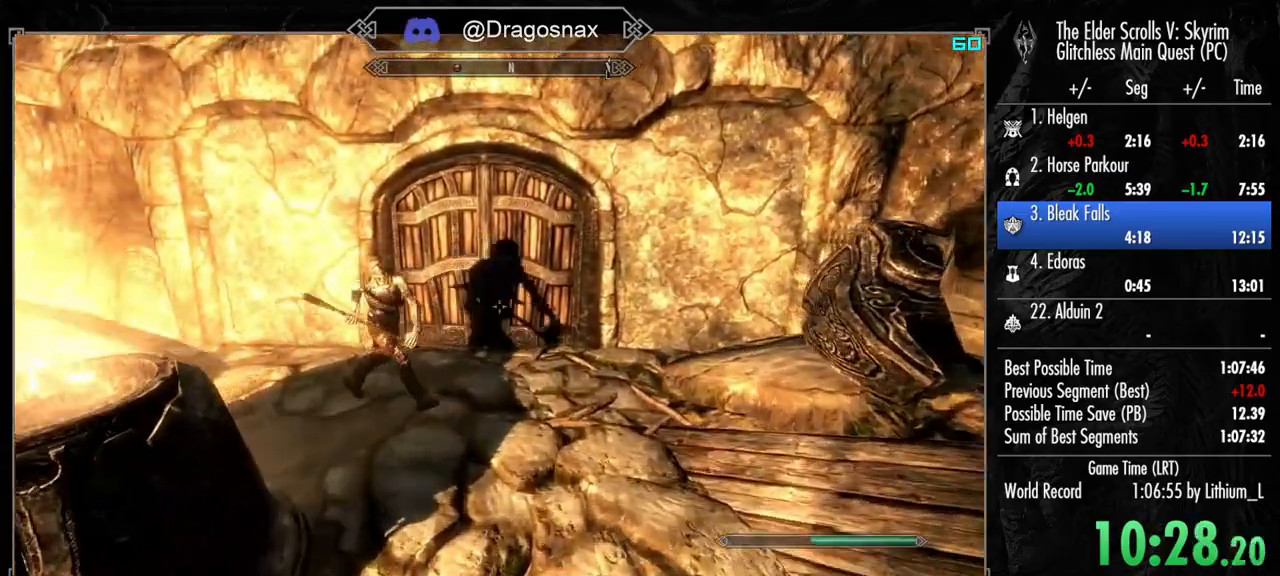
{"keys": ["shift", "w"], "mouse": [], "mouse_move": "still", "events": []}
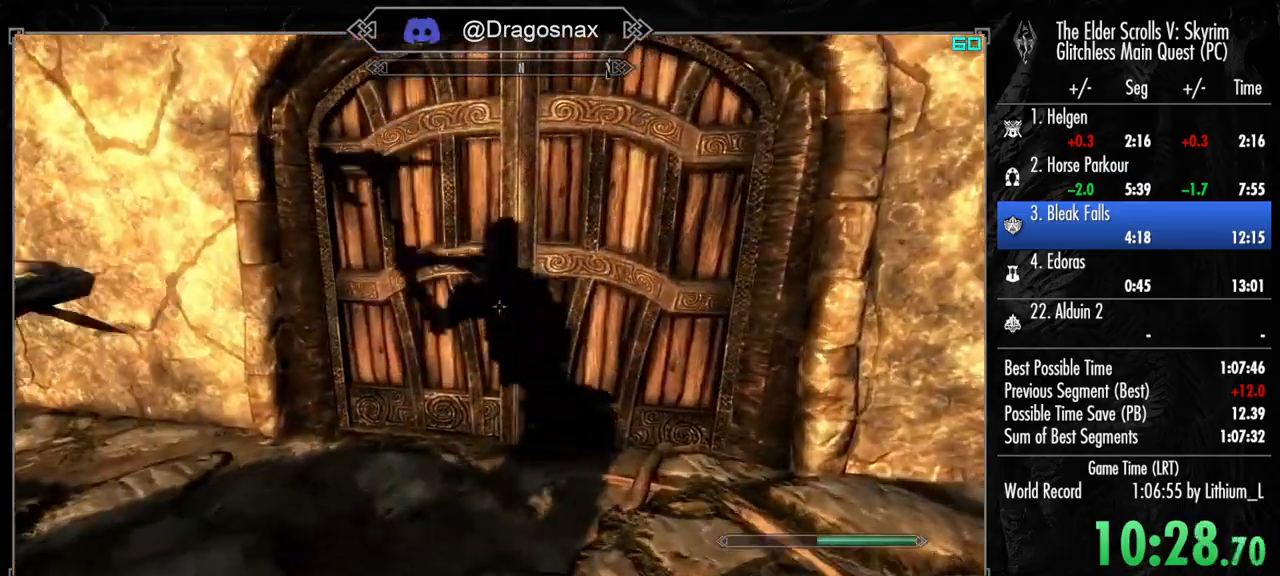
{"keys": ["d", "s"], "mouse": [], "mouse_move": "right", "events": [[50, "e", "down"], [100, "shift", "up"], [133, "a", "down"], [183, "e", "up"], [183, "w", "up"], [367, "s", "down"], [467, "a", "up"], [467, "d", "down"]]}
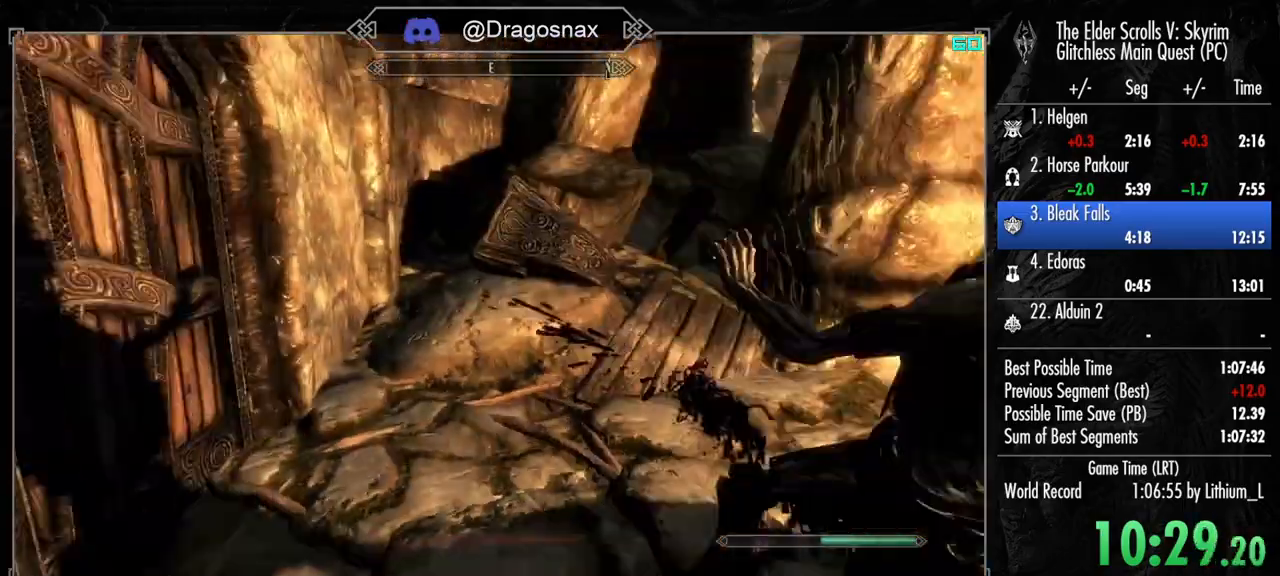
{"keys": [], "mouse": [], "mouse_move": "still", "events": [[67, "s", "up"], [150, "d", "up"]]}
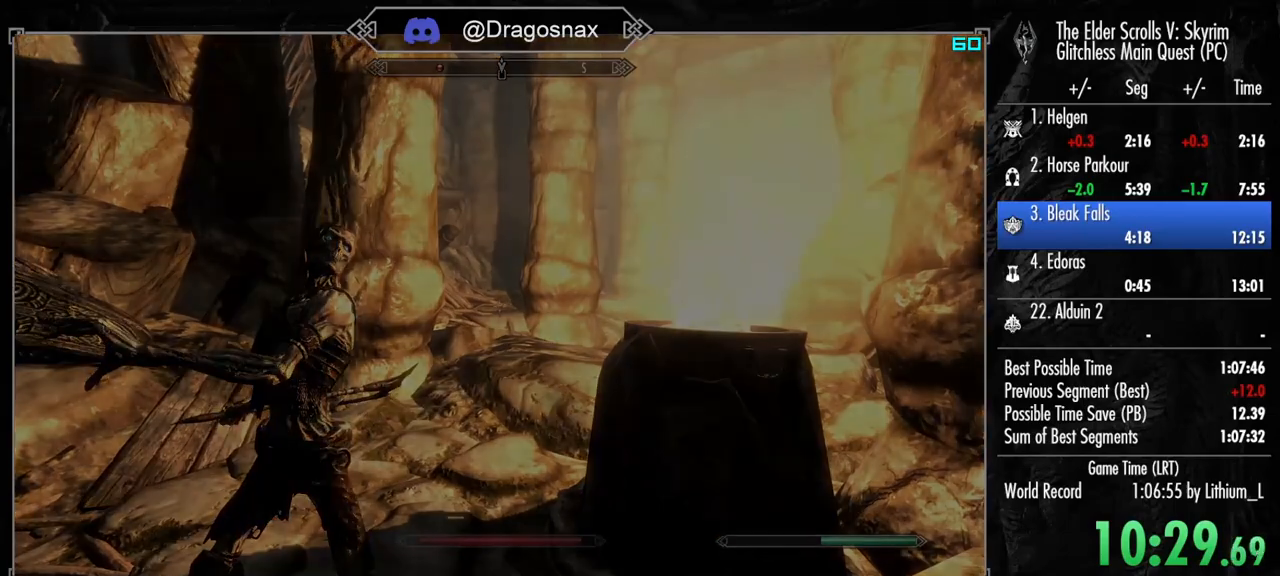
{"keys": [], "mouse": [], "mouse_move": "still", "events": []}
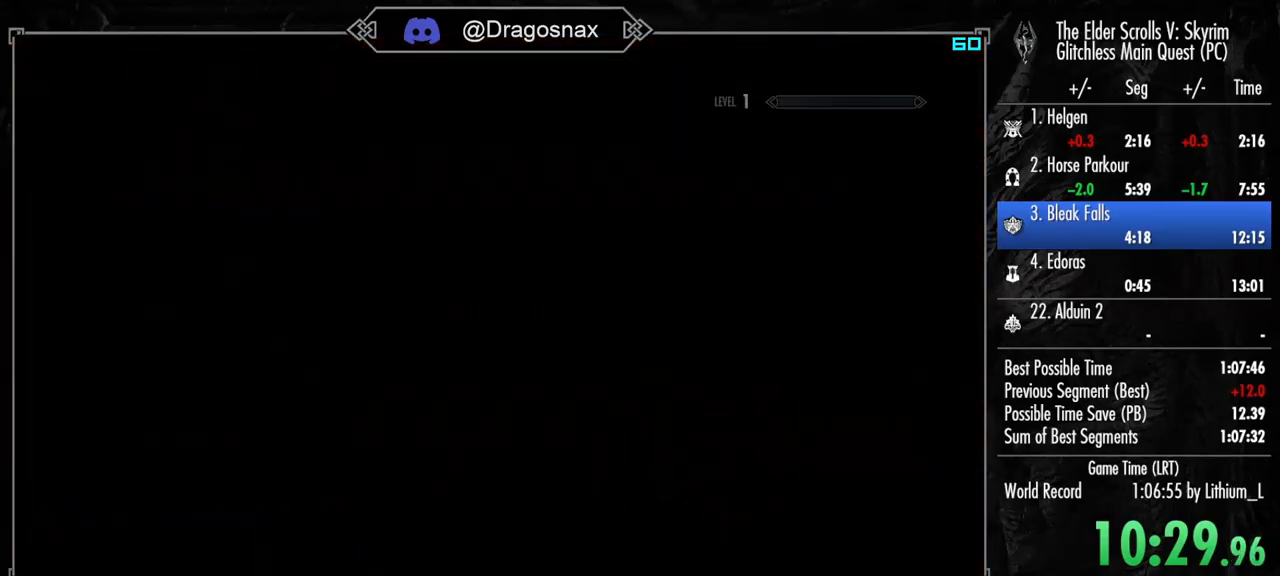
{"keys": ["shift"], "mouse": [], "mouse_move": "still", "events": [[417, "shift", "down"]]}
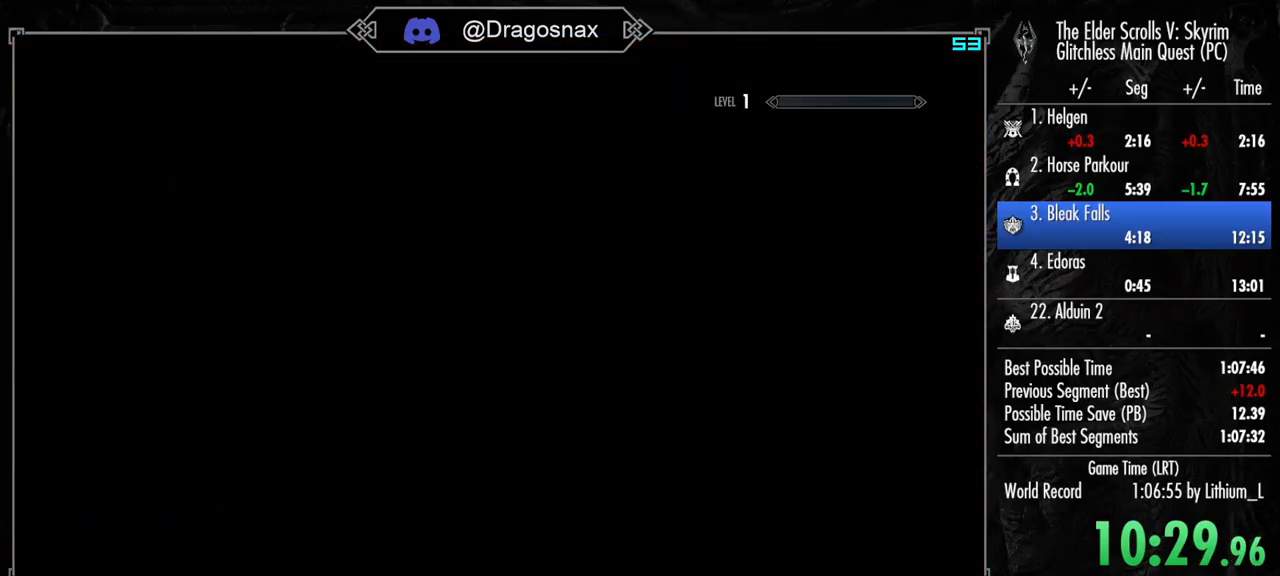
{"keys": ["shift", "w"], "mouse": [], "mouse_move": "still", "events": [[17, "w", "down"]]}
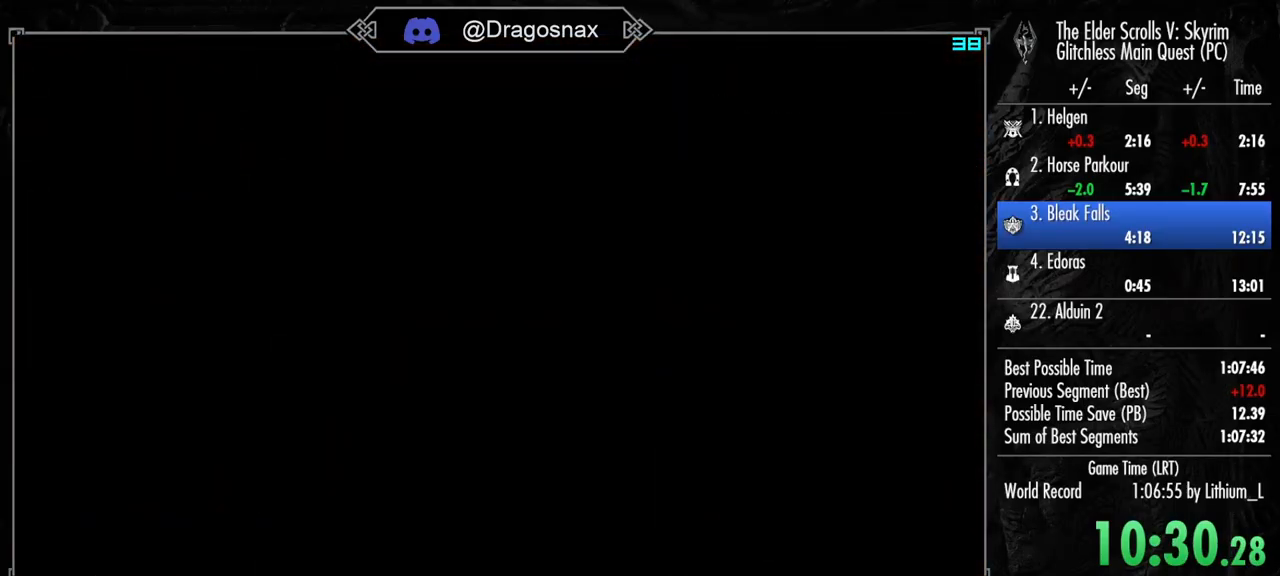
{"keys": ["shift", "w"], "mouse": [], "mouse_move": "still", "events": []}
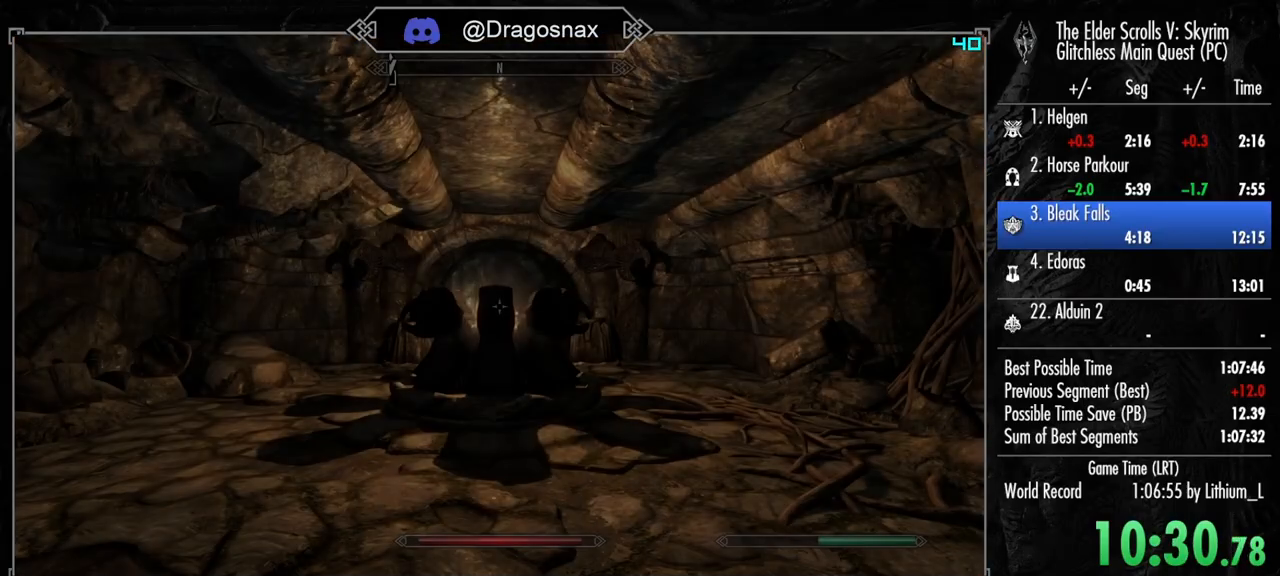
{"keys": ["shift", "w"], "mouse": [], "mouse_move": "left", "events": []}
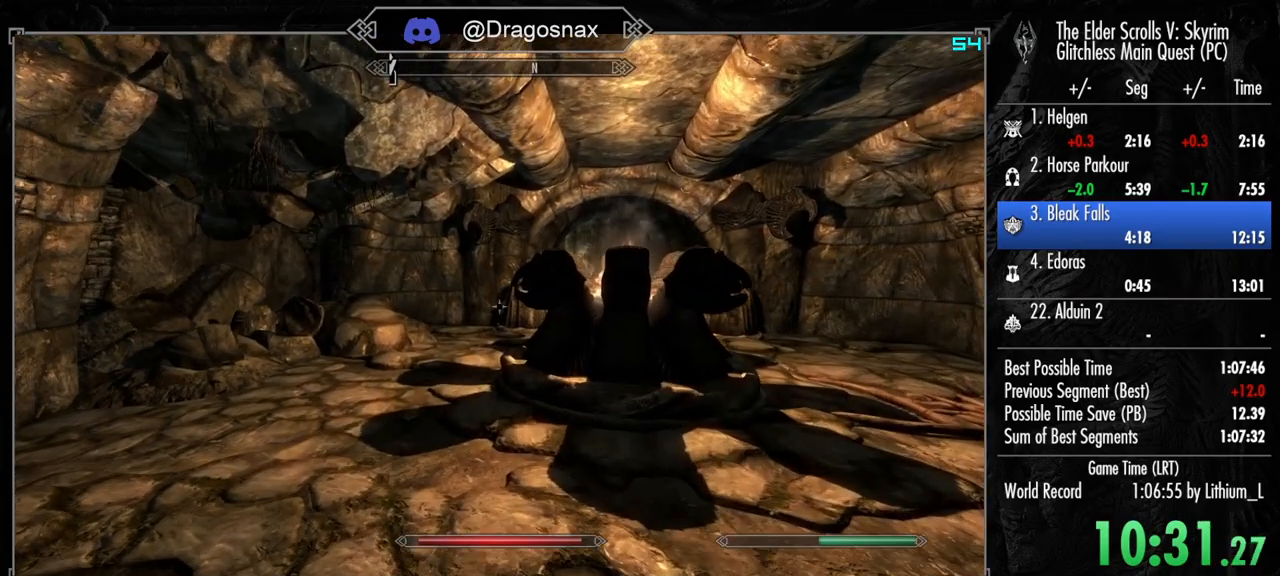
{"keys": ["shift", "w"], "mouse": [], "mouse_move": "still", "events": []}
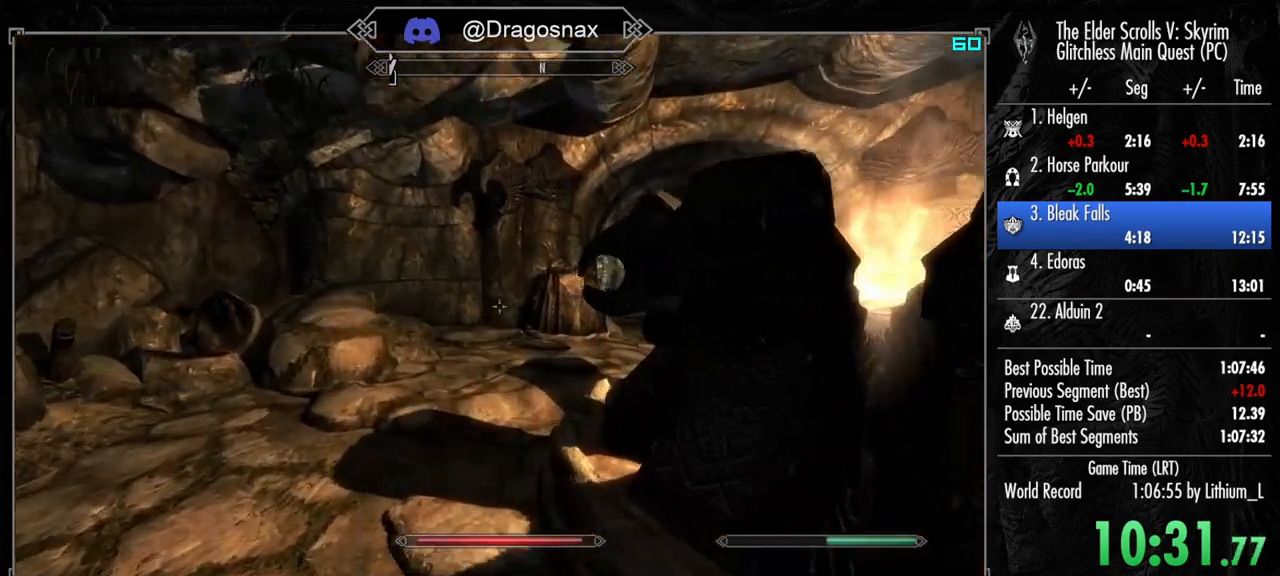
{"keys": ["shift", "w"], "mouse": [], "mouse_move": "right", "events": []}
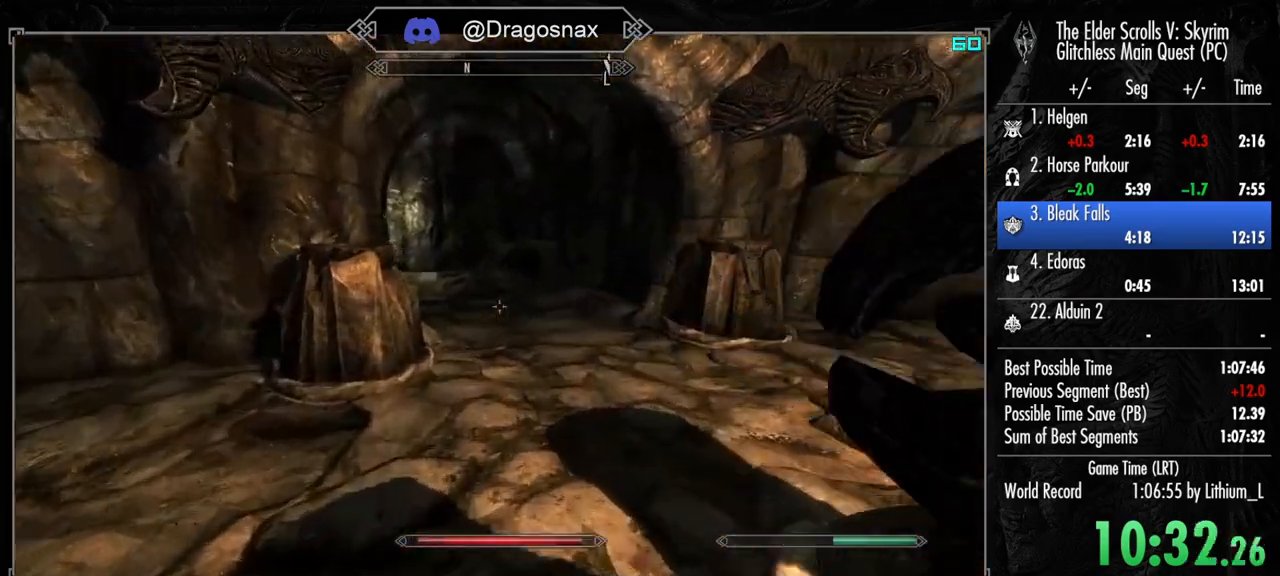
{"keys": ["shift", "w"], "mouse": [], "mouse_move": "left", "events": []}
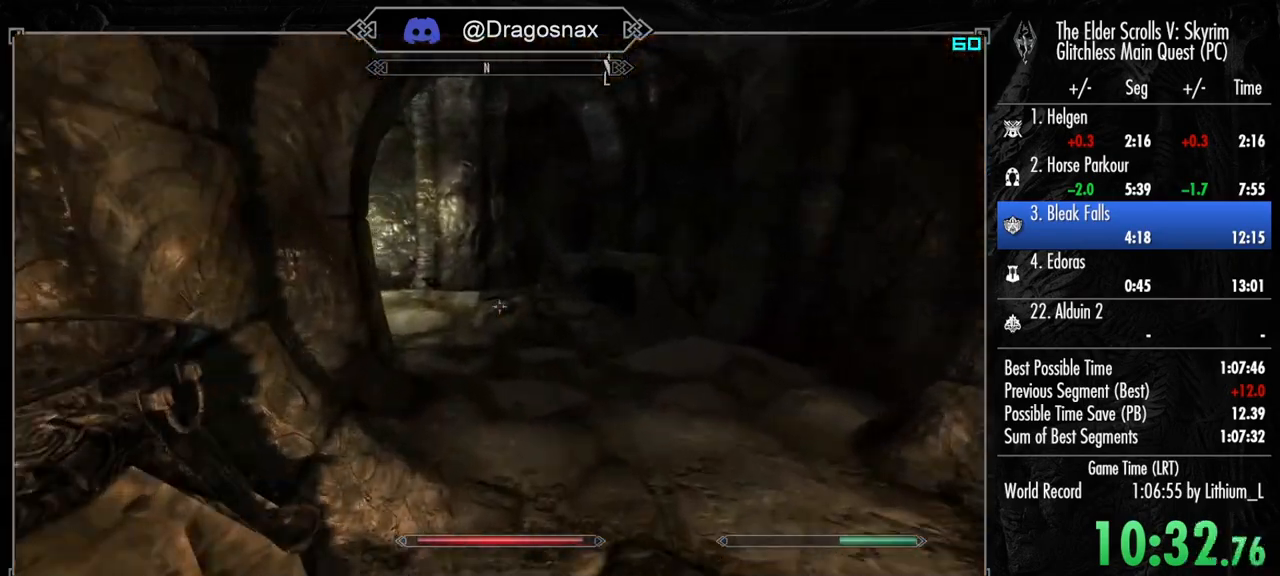
{"keys": ["shift", "w"], "mouse": [], "mouse_move": "left", "events": []}
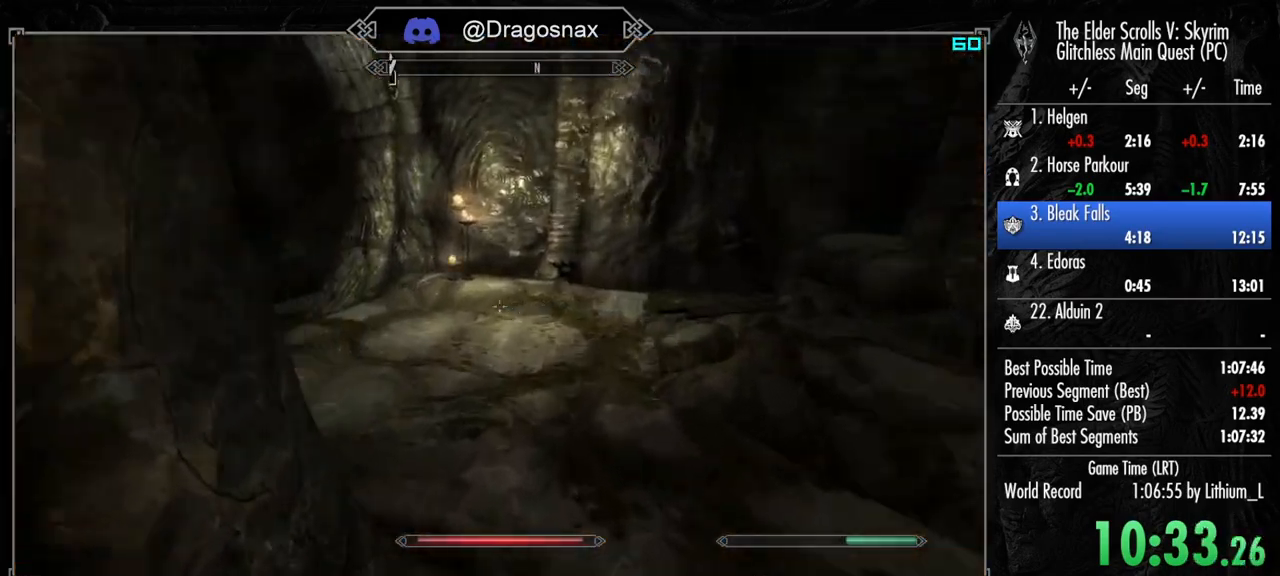
{"keys": ["shift", "w"], "mouse": [], "mouse_move": "still", "events": []}
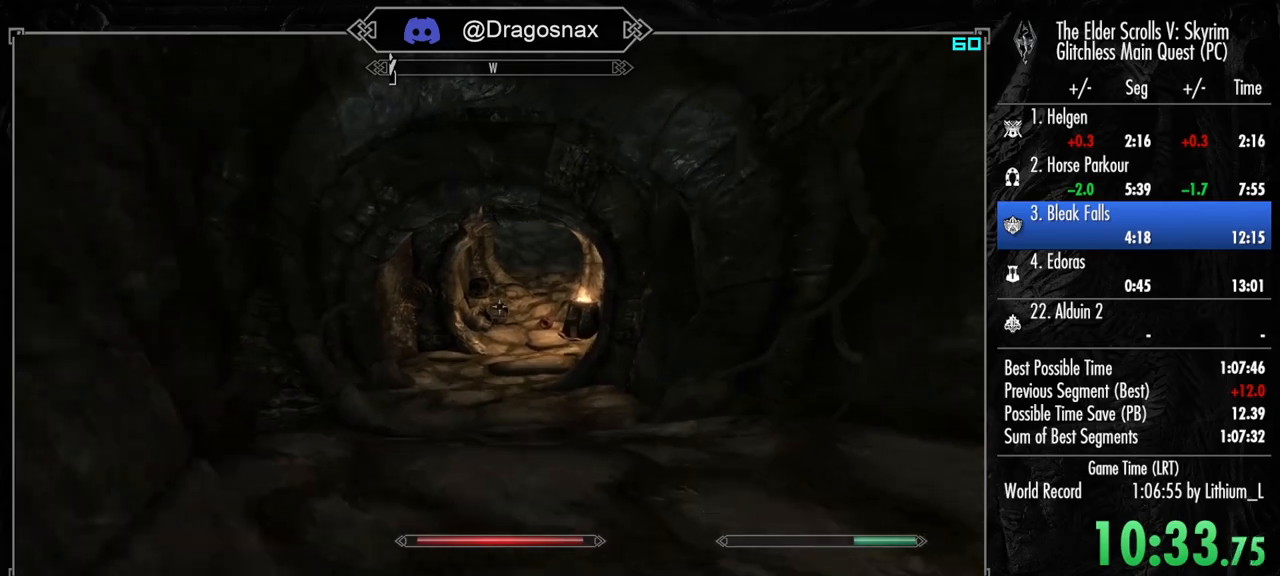
{"keys": ["shift", "w"], "mouse": [], "mouse_move": "still", "events": []}
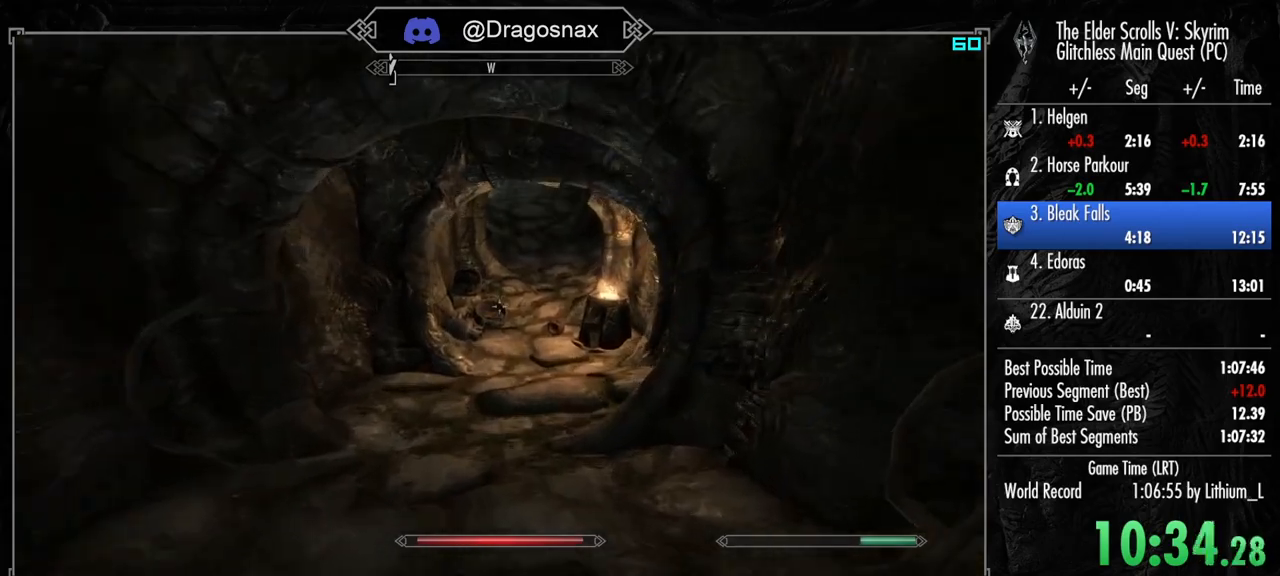
{"keys": ["shift", "w"], "mouse": [], "mouse_move": "right", "events": []}
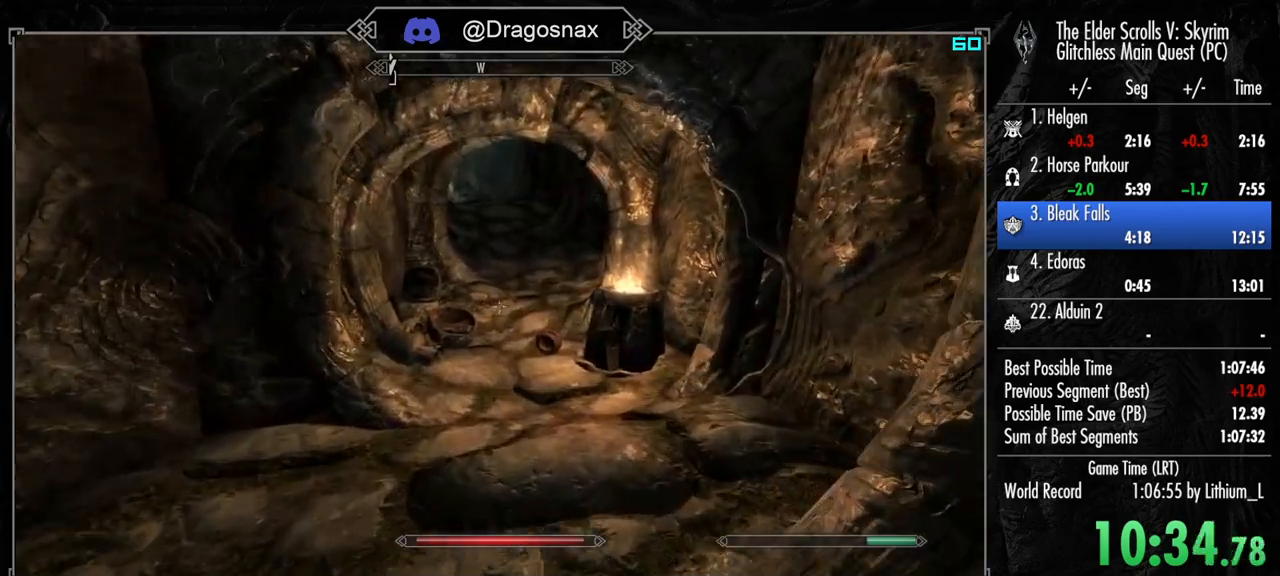
{"keys": ["shift", "w"], "mouse": [], "mouse_move": "still", "events": []}
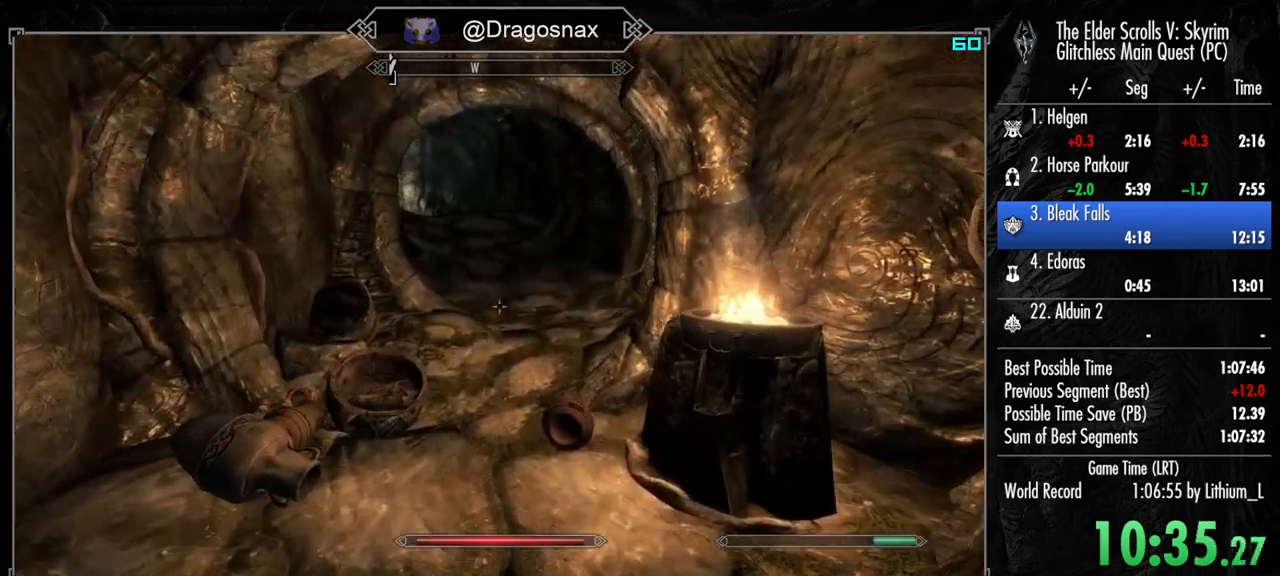
{"keys": ["shift", "w"], "mouse": [], "mouse_move": "still", "events": []}